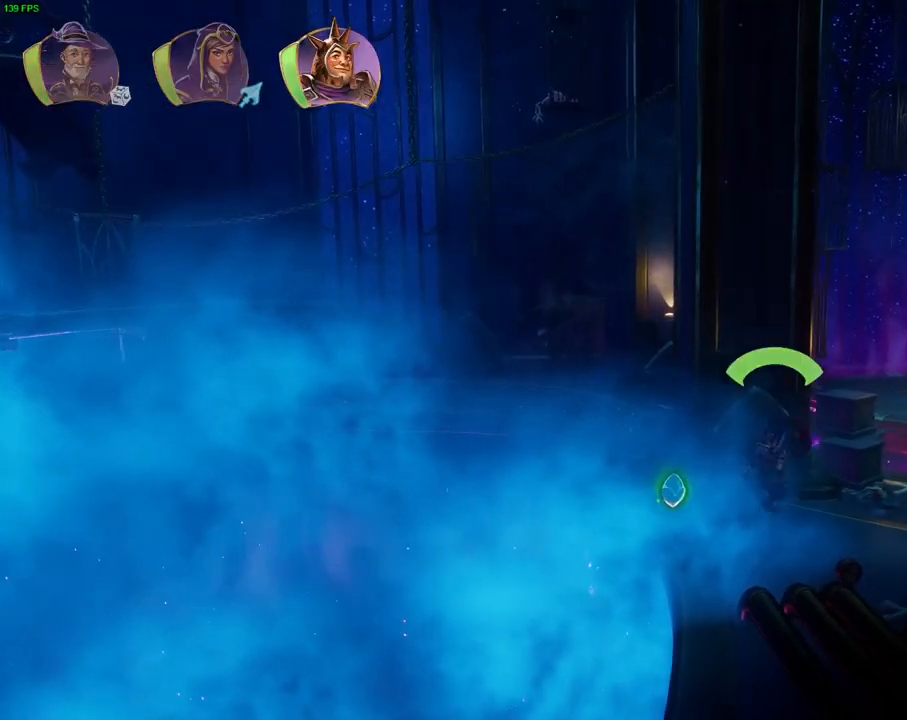
Gameplay with a controller (PlayStation layout); each line is a JSON object with the inputs held at the frame after it (dt_ms = milliseconds from this image to that frame). "events" lists button and stick changes between this image and that frame as [ms after this image, input, new state], when the widget could be followed in between. Not read: HOME TOUCHPAD.
{"dt_ms": 500, "buttons": [], "left_stick": "right", "right_stick": "center", "events": [[150, "TRIANGLE", "down"], [250, "TRIANGLE", "up"]]}
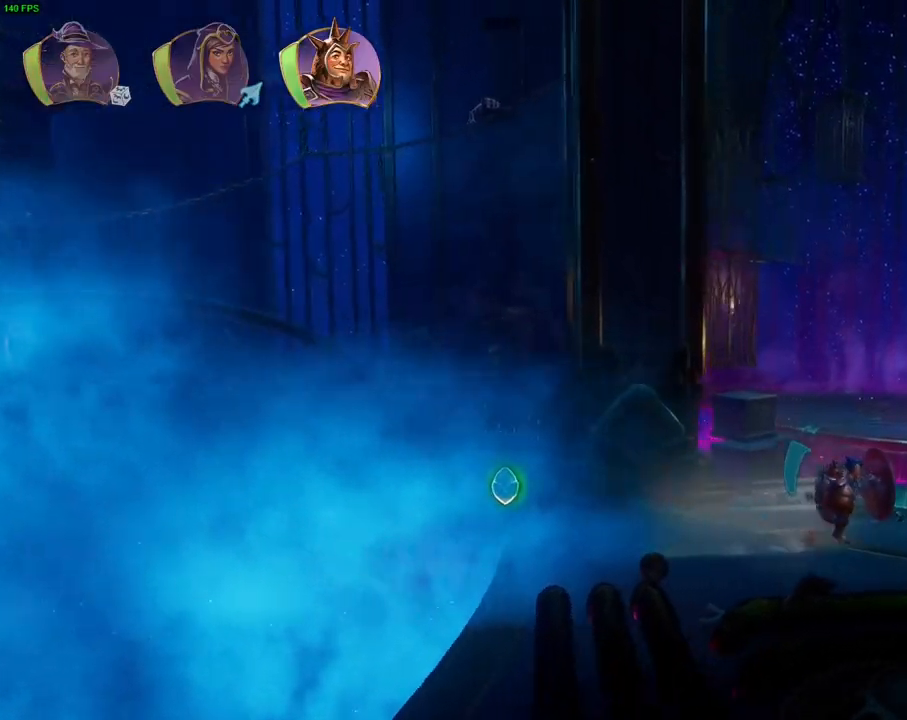
{"dt_ms": 500, "buttons": [], "left_stick": "right", "right_stick": "center", "events": [[183, "CROSS", "down"], [500, "CROSS", "up"]]}
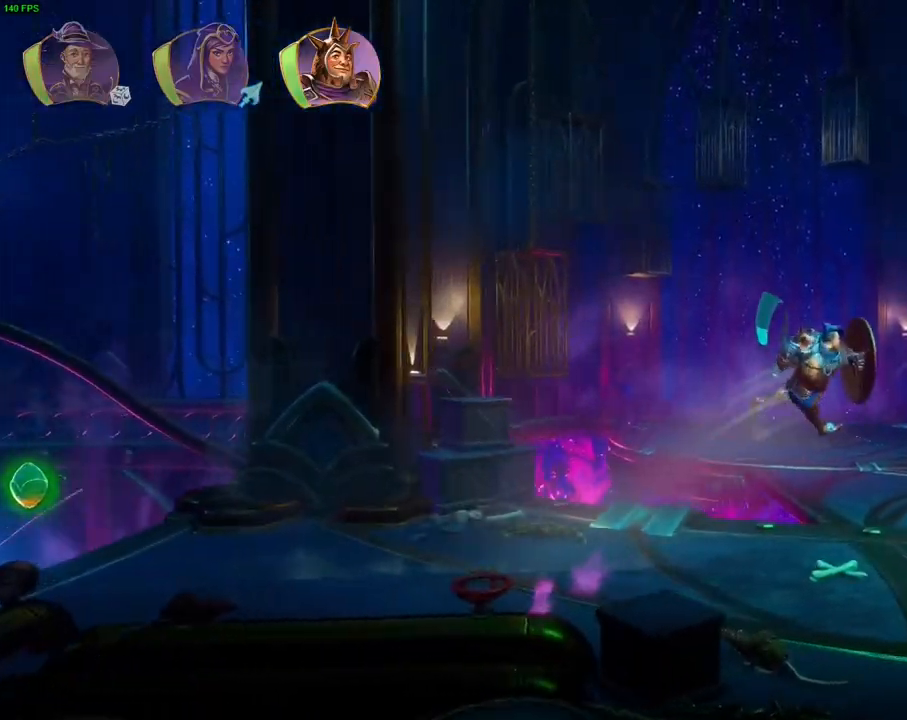
{"dt_ms": 500, "buttons": ["CROSS"], "left_stick": "right", "right_stick": "center", "events": [[350, "CROSS", "down"]]}
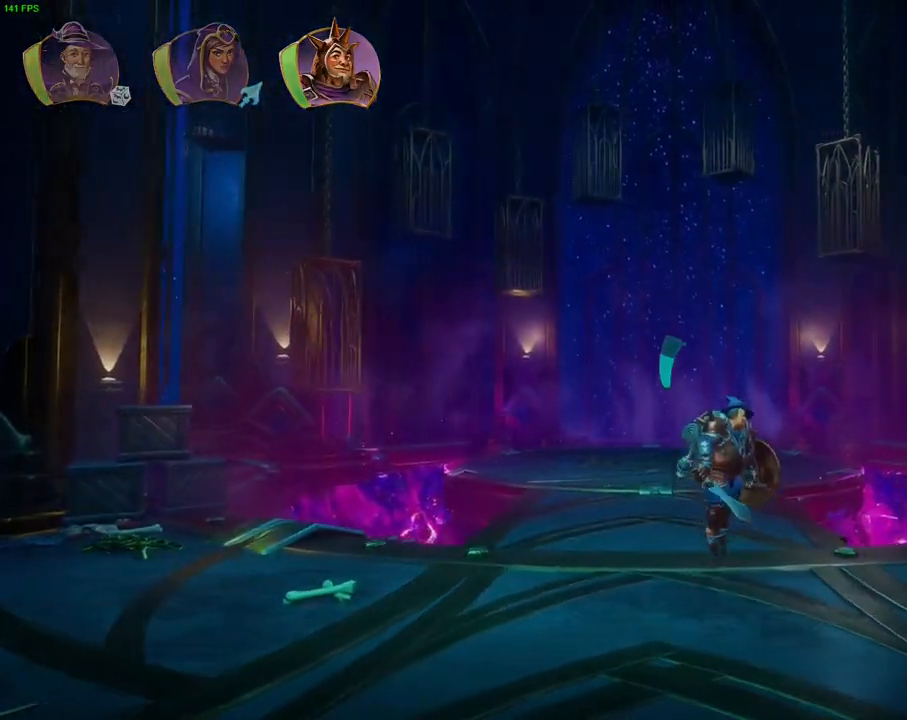
{"dt_ms": 500, "buttons": [], "left_stick": "right", "right_stick": "center", "events": [[150, "CROSS", "up"]]}
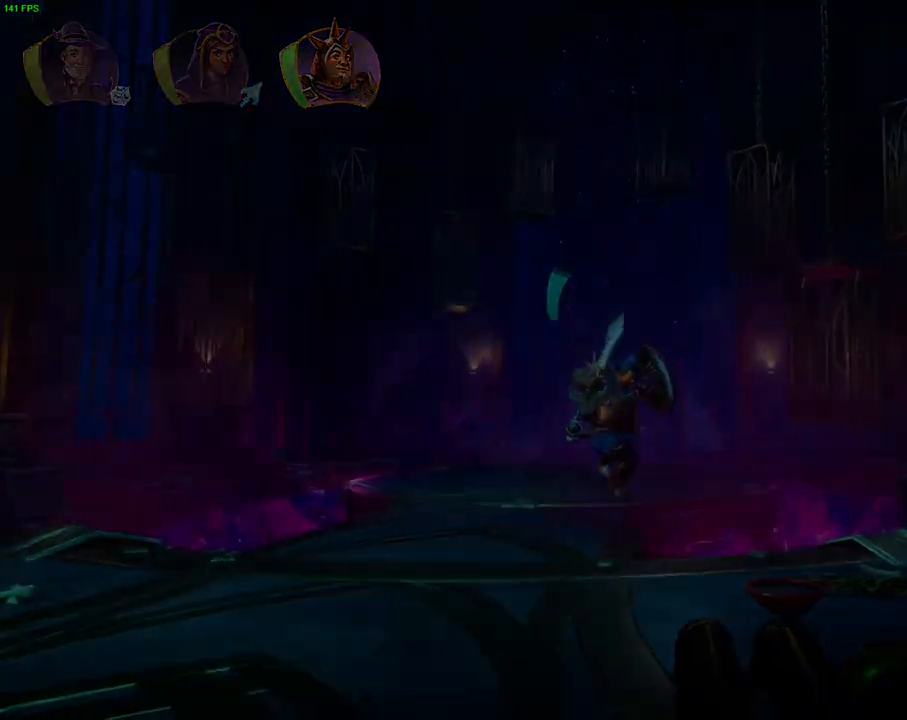
{"dt_ms": 500, "buttons": [], "left_stick": "center", "right_stick": "center", "events": [[450, "left_stick", "center"]]}
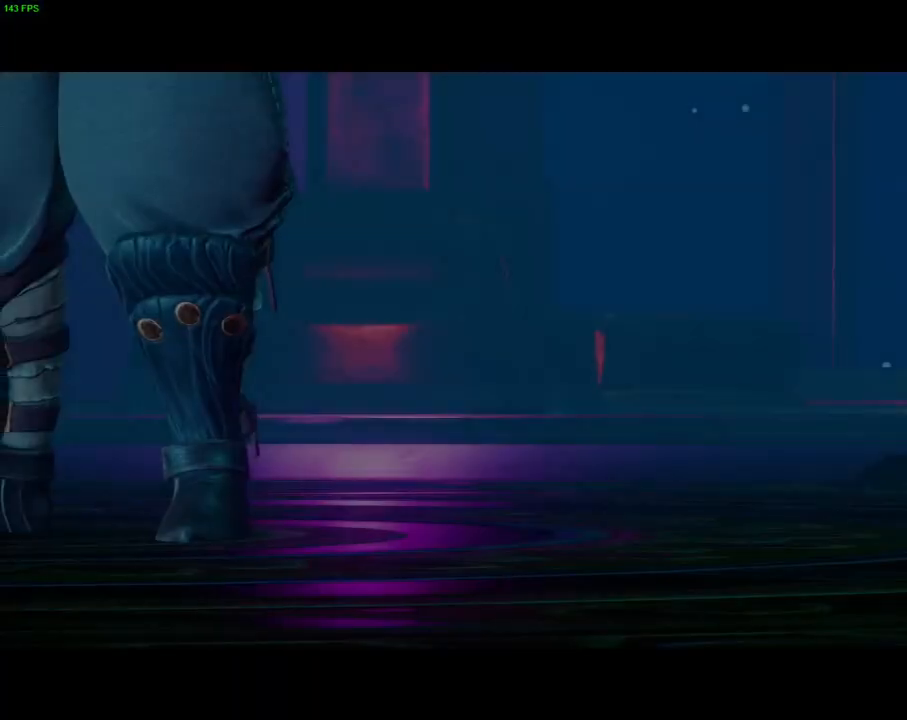
{"dt_ms": 500, "buttons": ["CROSS"], "left_stick": "center", "right_stick": "center", "events": [[17, "CROSS", "down"], [300, "CROSS", "up"], [417, "CROSS", "down"]]}
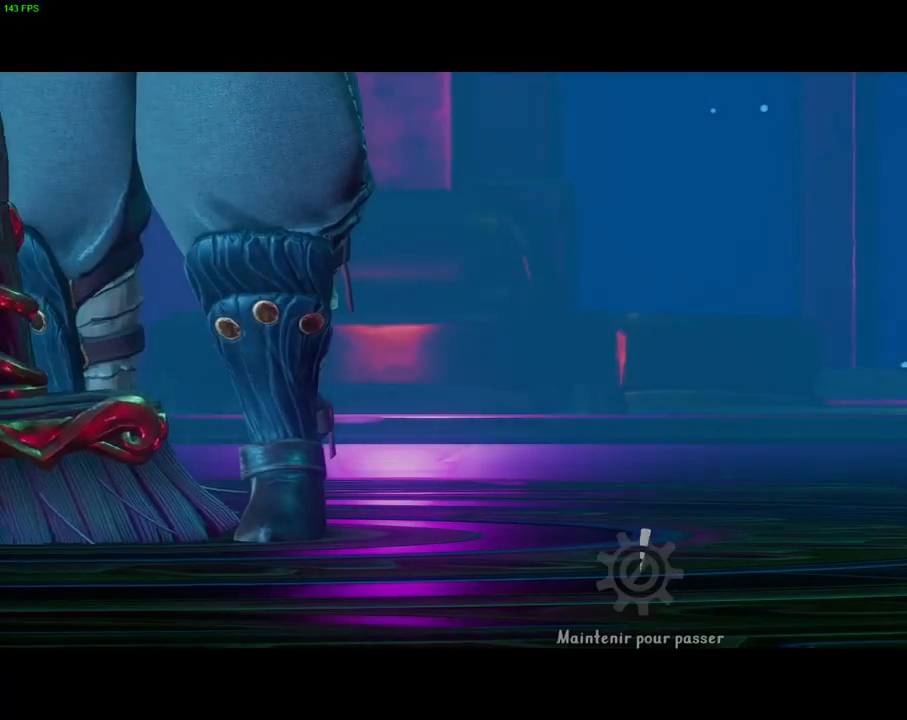
{"dt_ms": 500, "buttons": ["CROSS"], "left_stick": "center", "right_stick": "center", "events": []}
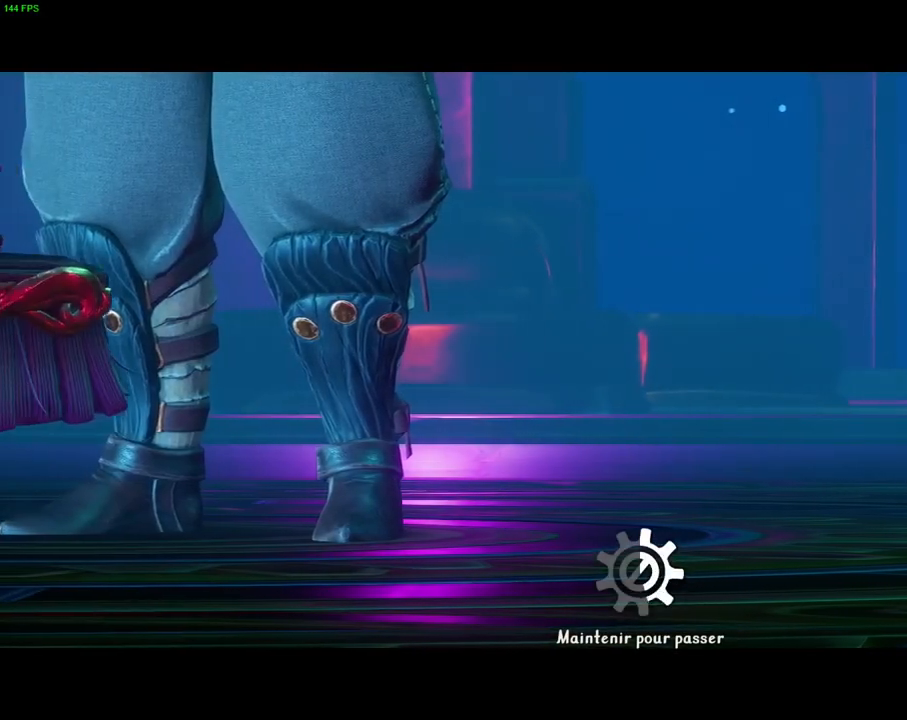
{"dt_ms": 500, "buttons": ["CROSS"], "left_stick": "center", "right_stick": "center", "events": []}
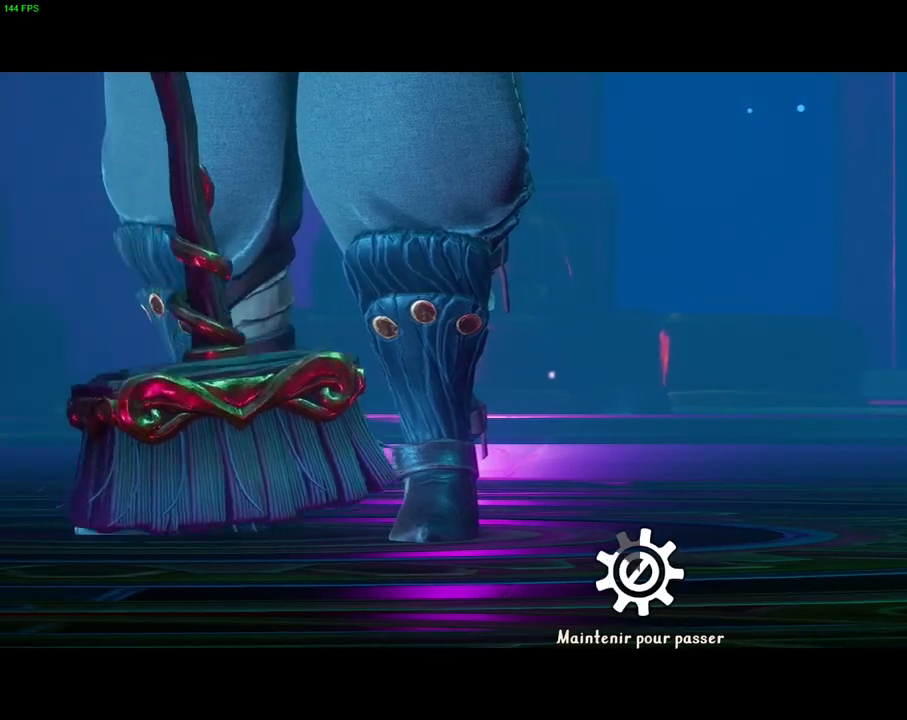
{"dt_ms": 1000, "buttons": ["CROSS"], "left_stick": "right", "right_stick": "center", "events": [[483, "left_stick", "right"]]}
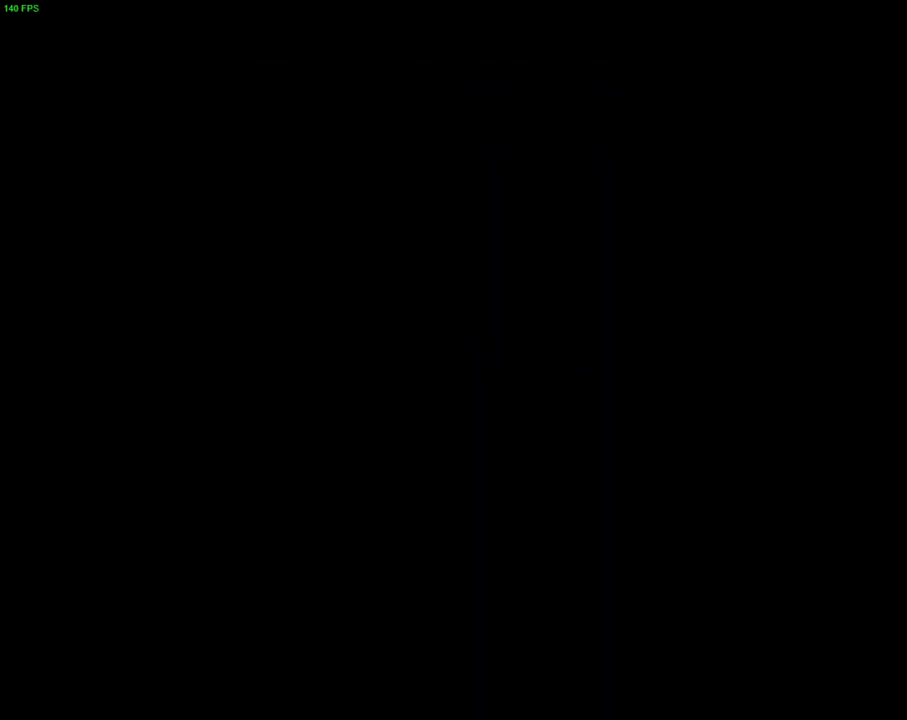
{"dt_ms": 500, "buttons": [], "left_stick": "right", "right_stick": "center", "events": [[33, "CROSS", "up"]]}
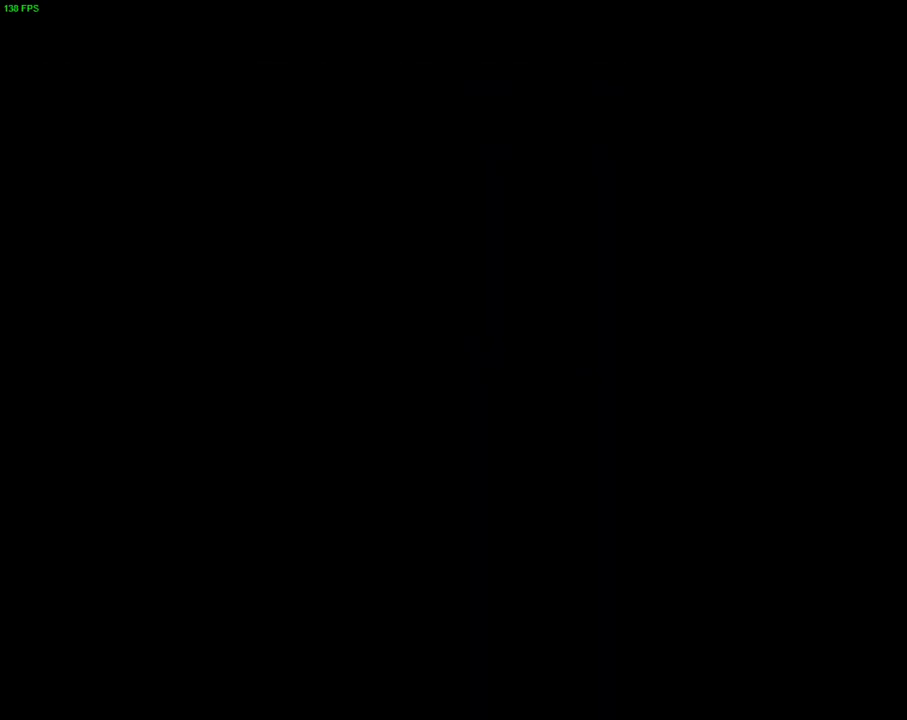
{"dt_ms": 500, "buttons": [], "left_stick": "right", "right_stick": "center", "events": [[67, "TRIANGLE", "down"], [167, "TRIANGLE", "up"]]}
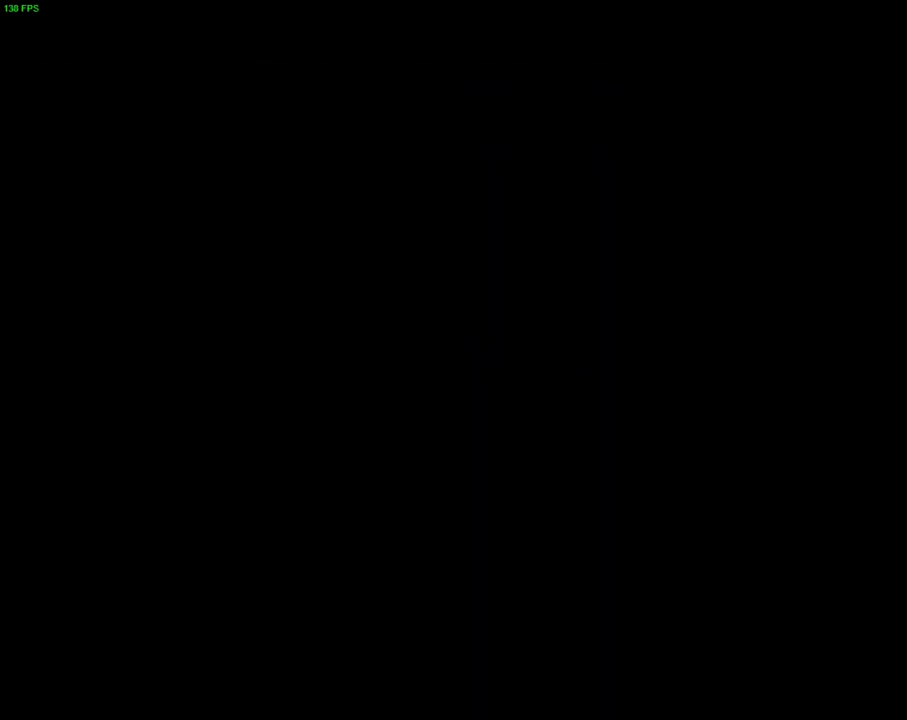
{"dt_ms": 500, "buttons": [], "left_stick": "right", "right_stick": "center", "events": [[17, "CROSS", "down"], [350, "CROSS", "up"]]}
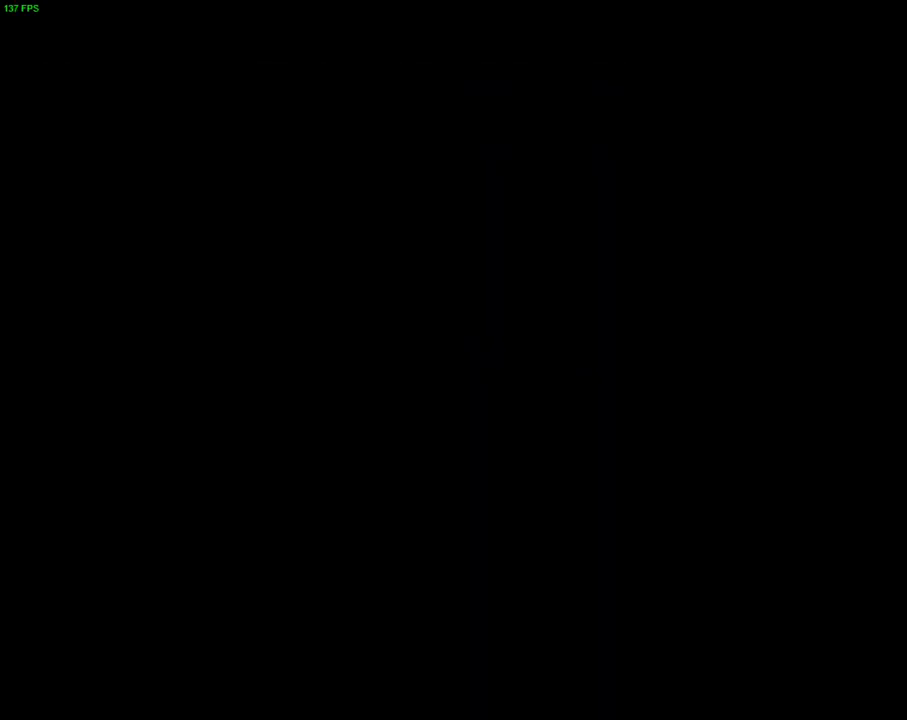
{"dt_ms": 500, "buttons": ["CROSS"], "left_stick": "right", "right_stick": "center", "events": [[467, "CROSS", "down"]]}
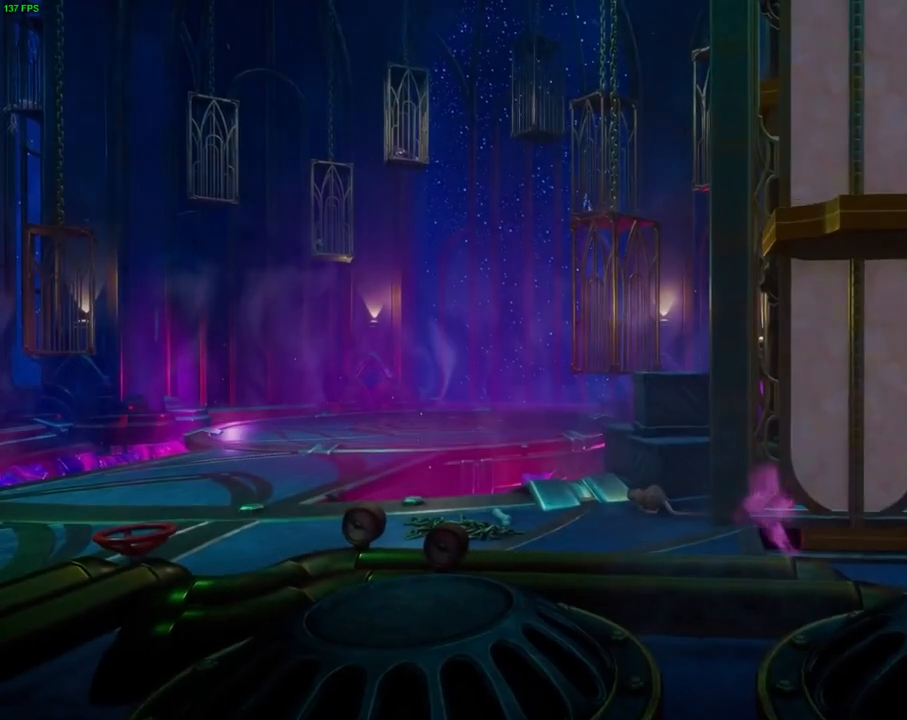
{"dt_ms": 500, "buttons": [], "left_stick": "center", "right_stick": "center", "events": [[217, "CROSS", "up"], [500, "left_stick", "center"]]}
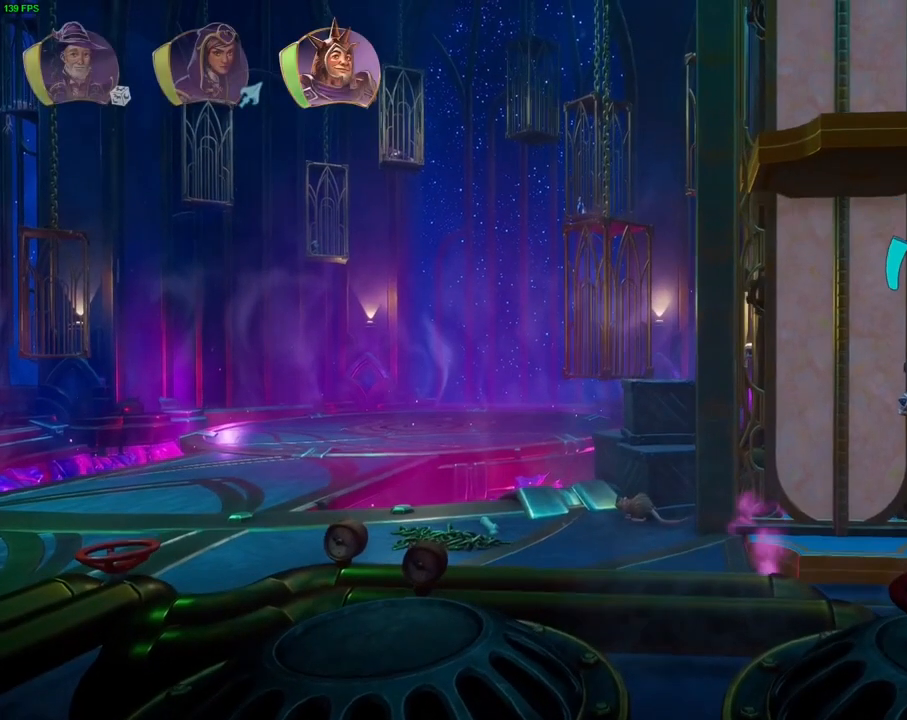
{"dt_ms": 1000, "buttons": [], "left_stick": "center", "right_stick": "center", "events": [[33, "left_stick", "left"], [400, "left_stick", "center"], [500, "left_stick", "right"], [600, "CROSS", "down"], [700, "CROSS", "up"], [717, "left_stick", "center"]]}
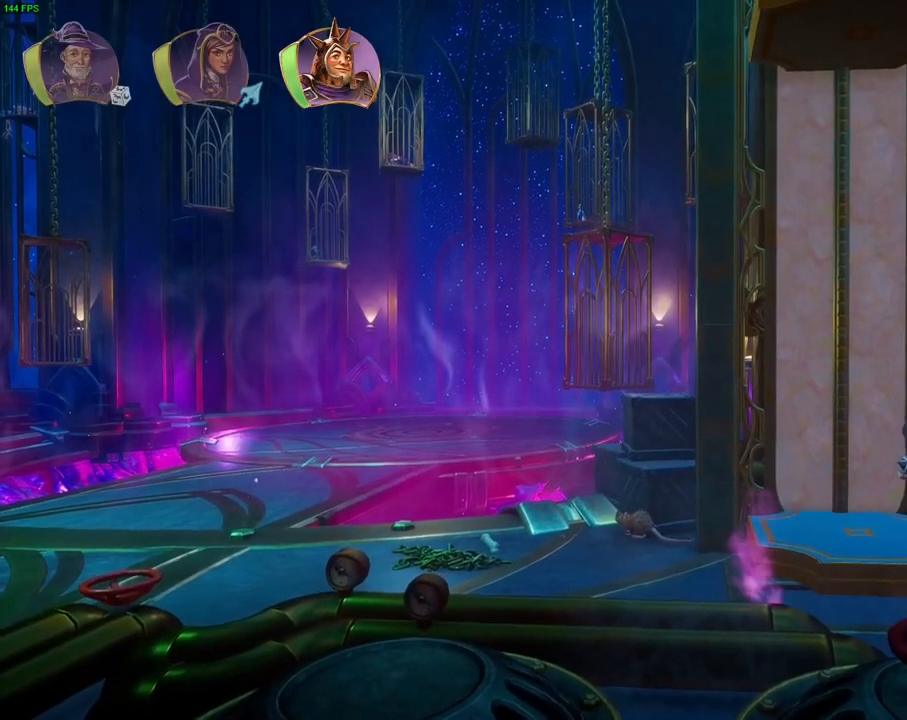
{"dt_ms": 500, "buttons": [], "left_stick": "center", "right_stick": "center", "events": [[50, "CROSS", "down"], [133, "CROSS", "up"], [300, "left_stick", "left"], [417, "CROSS", "down"], [467, "left_stick", "center"], [483, "CROSS", "up"]]}
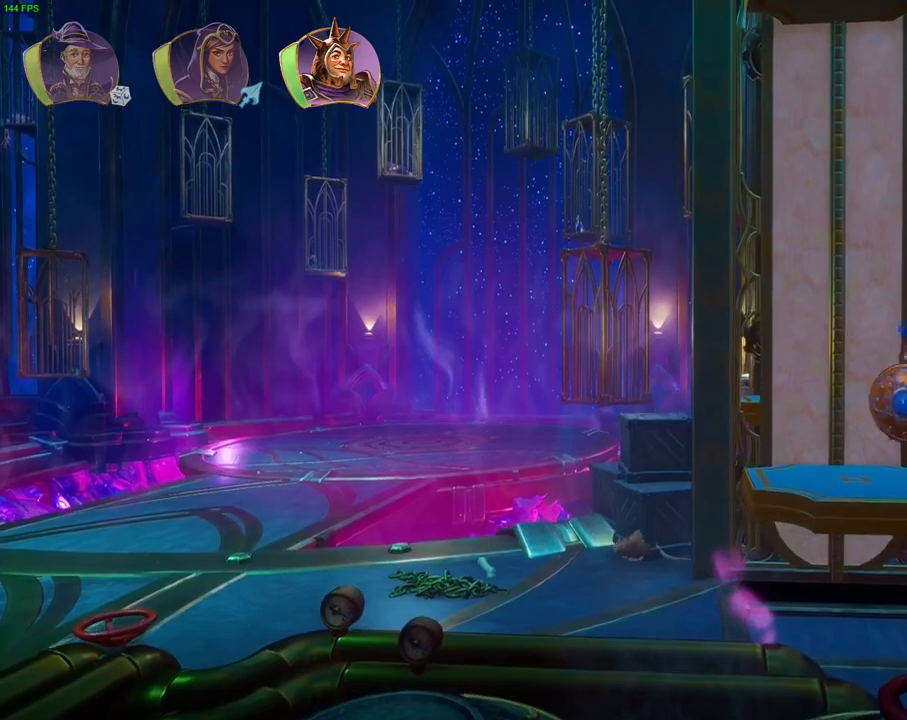
{"dt_ms": 500, "buttons": [], "left_stick": "right", "right_stick": "center", "events": [[117, "left_stick", "left"], [283, "CROSS", "down"], [300, "left_stick", "center"], [350, "left_stick", "right"], [367, "CROSS", "up"]]}
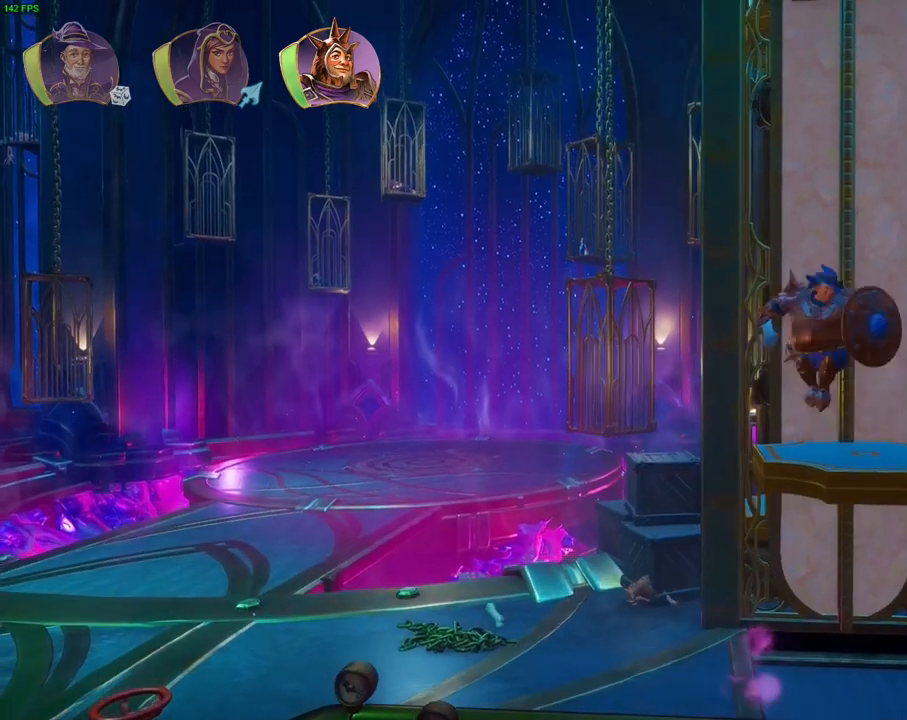
{"dt_ms": 500, "buttons": [], "left_stick": "right", "right_stick": "center", "events": [[50, "left_stick", "center"], [133, "left_stick", "left"], [167, "CROSS", "down"], [250, "CROSS", "up"], [300, "left_stick", "center"], [350, "left_stick", "right"]]}
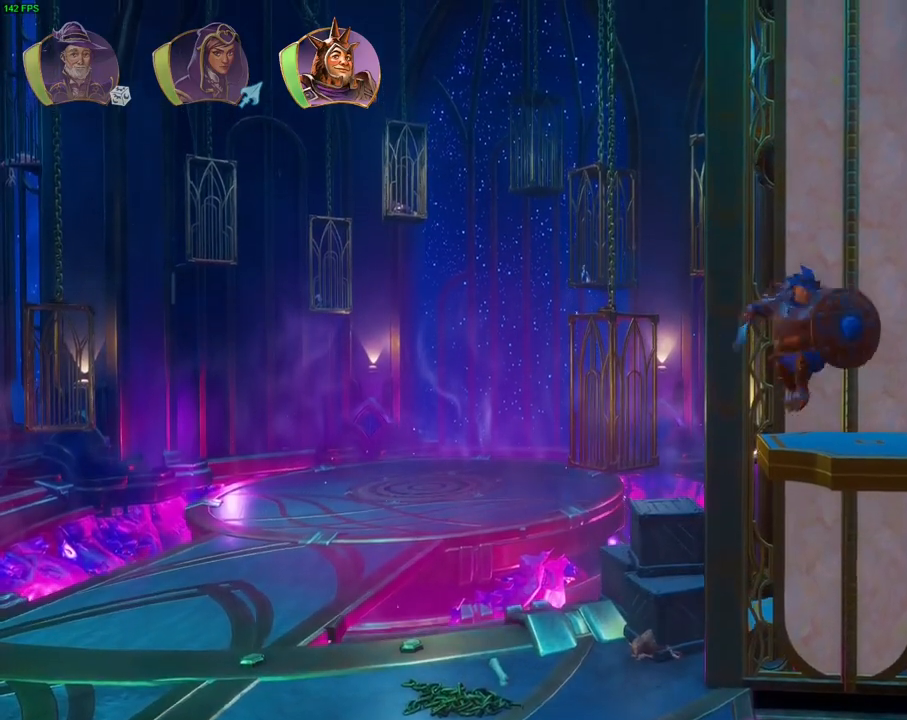
{"dt_ms": 500, "buttons": [], "left_stick": "right", "right_stick": "center", "events": [[17, "CROSS", "down"], [83, "CROSS", "up"], [167, "left_stick", "center"], [217, "left_stick", "left"], [383, "left_stick", "center"], [433, "CROSS", "down"], [450, "left_stick", "right"], [483, "CROSS", "up"]]}
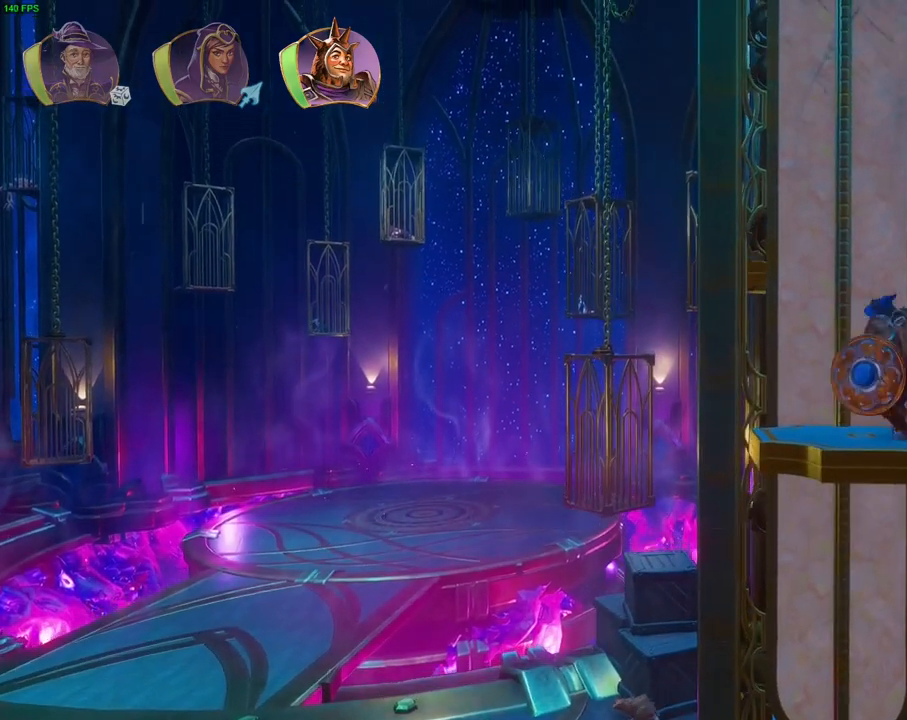
{"dt_ms": 500, "buttons": [], "left_stick": "left", "right_stick": "center", "events": [[183, "left_stick", "center"], [233, "left_stick", "left"], [317, "CROSS", "down"], [400, "CROSS", "up"]]}
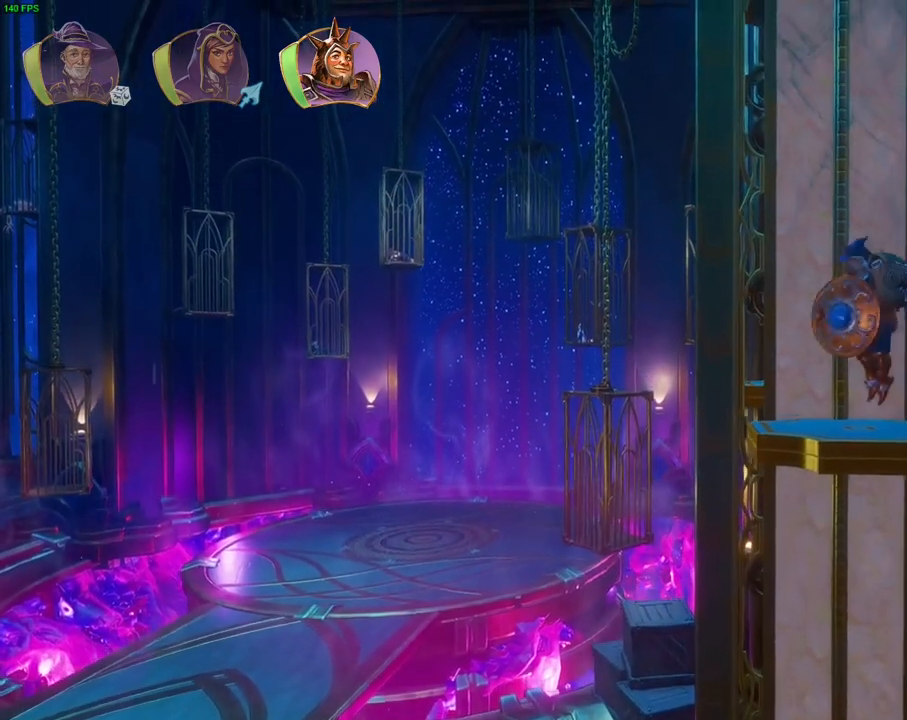
{"dt_ms": 500, "buttons": [], "left_stick": "left", "right_stick": "center", "events": [[100, "left_stick", "right"], [167, "CROSS", "down"], [250, "CROSS", "up"], [417, "left_stick", "center"], [467, "left_stick", "left"]]}
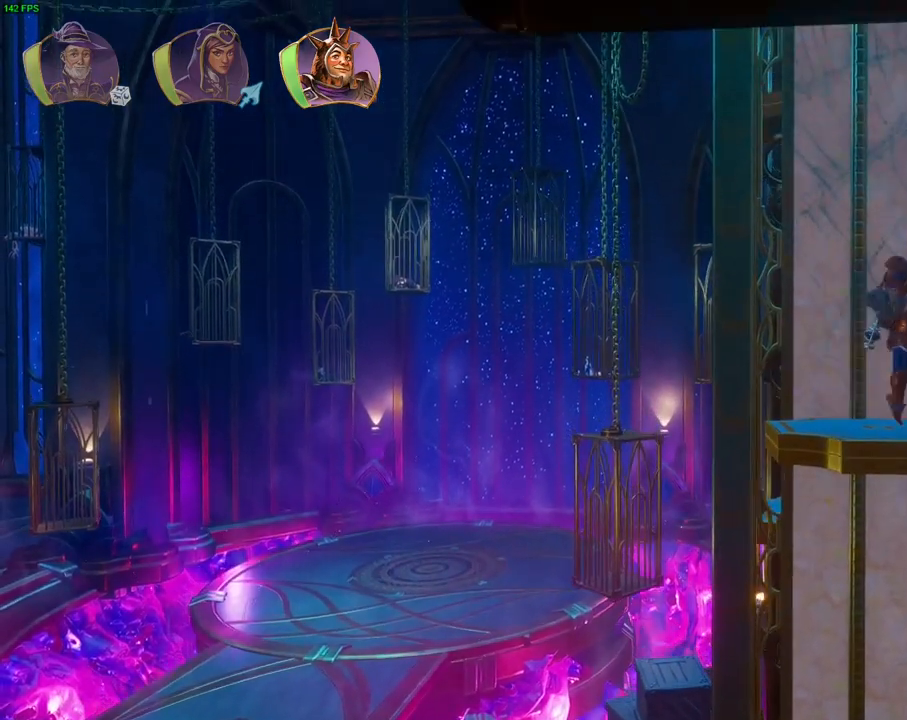
{"dt_ms": 500, "buttons": [], "left_stick": "right", "right_stick": "center", "events": [[17, "CROSS", "down"], [117, "CROSS", "up"], [217, "left_stick", "center"], [267, "left_stick", "right"], [417, "CROSS", "down"], [500, "CROSS", "up"]]}
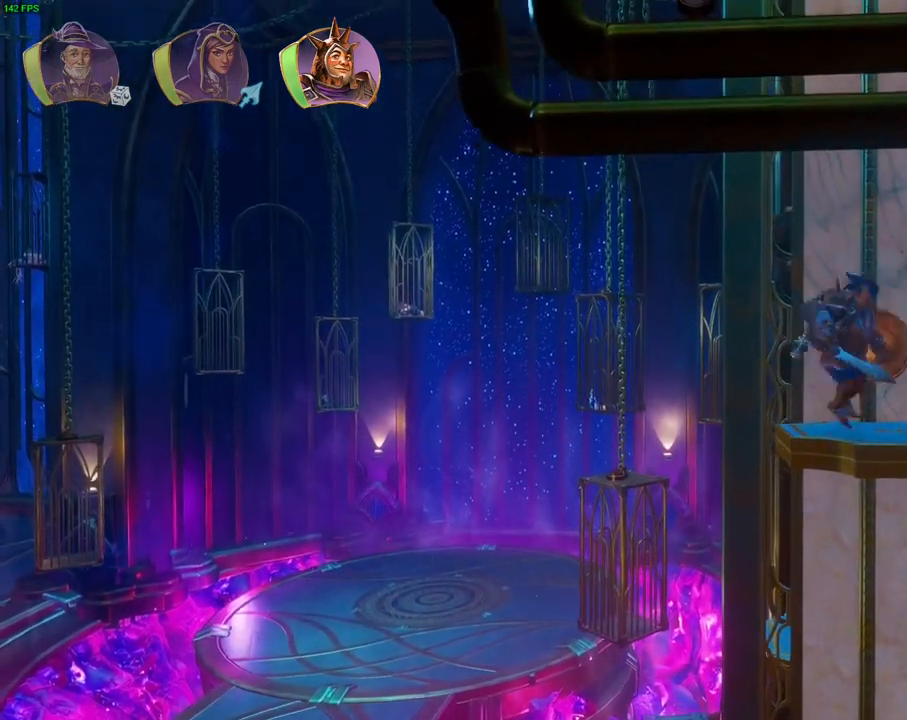
{"dt_ms": 500, "buttons": [], "left_stick": "center", "right_stick": "center", "events": [[117, "left_stick", "center"], [167, "left_stick", "left"], [383, "left_stick", "center"], [400, "L1", "down"], [450, "L1", "up"]]}
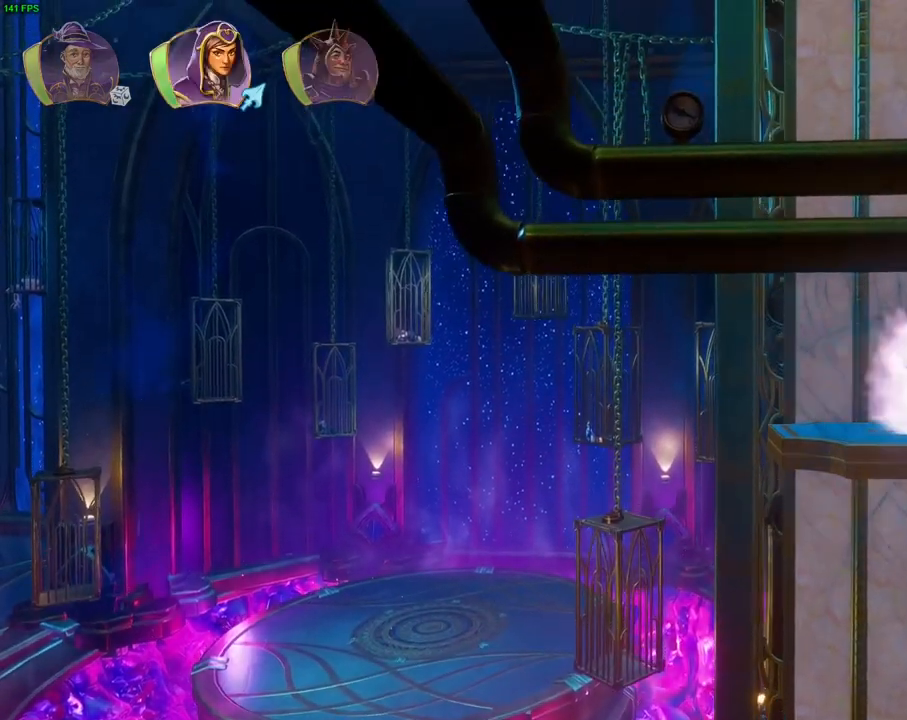
{"dt_ms": 500, "buttons": [], "left_stick": "center", "right_stick": "center", "events": [[133, "L1", "down"], [233, "L1", "up"]]}
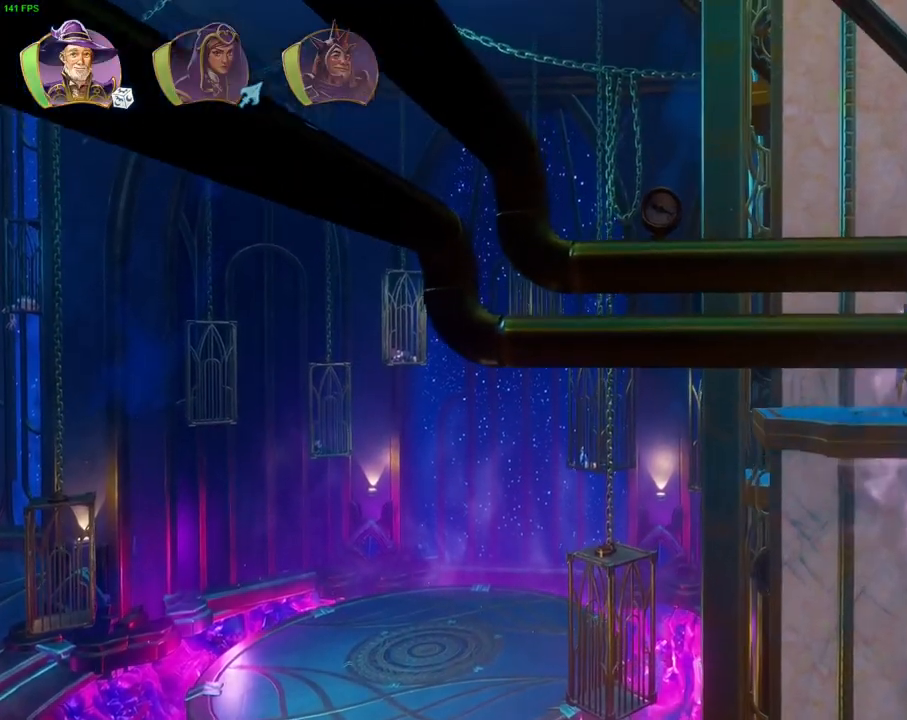
{"dt_ms": 500, "buttons": [], "left_stick": "center", "right_stick": "center", "events": []}
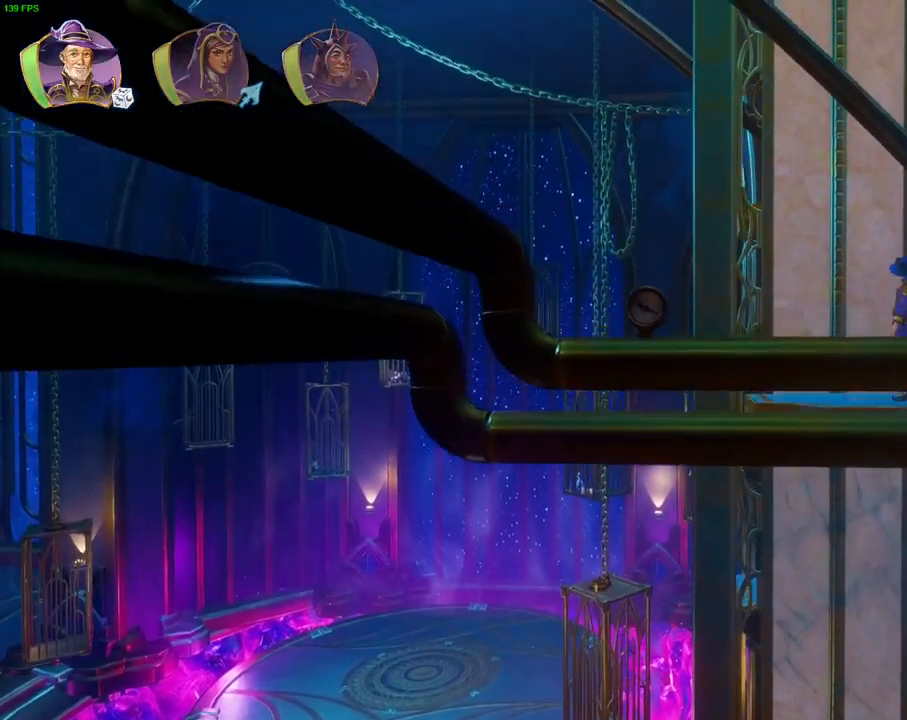
{"dt_ms": 500, "buttons": [], "left_stick": "center", "right_stick": "center", "events": []}
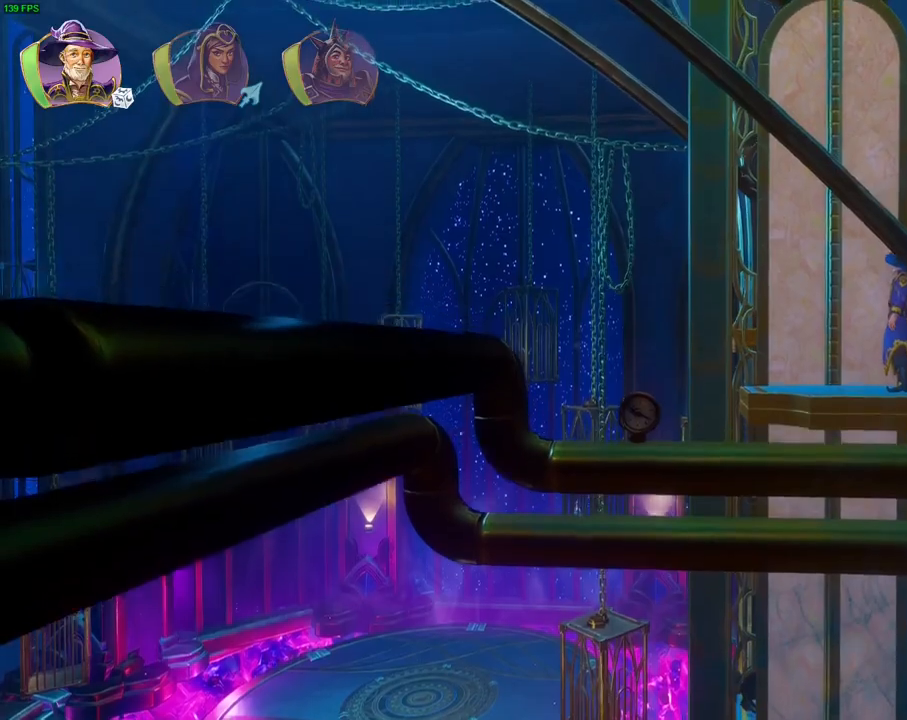
{"dt_ms": 500, "buttons": ["TRIANGLE"], "left_stick": "center", "right_stick": "center", "events": [[50, "CROSS", "down"], [350, "CROSS", "up"], [433, "TRIANGLE", "down"]]}
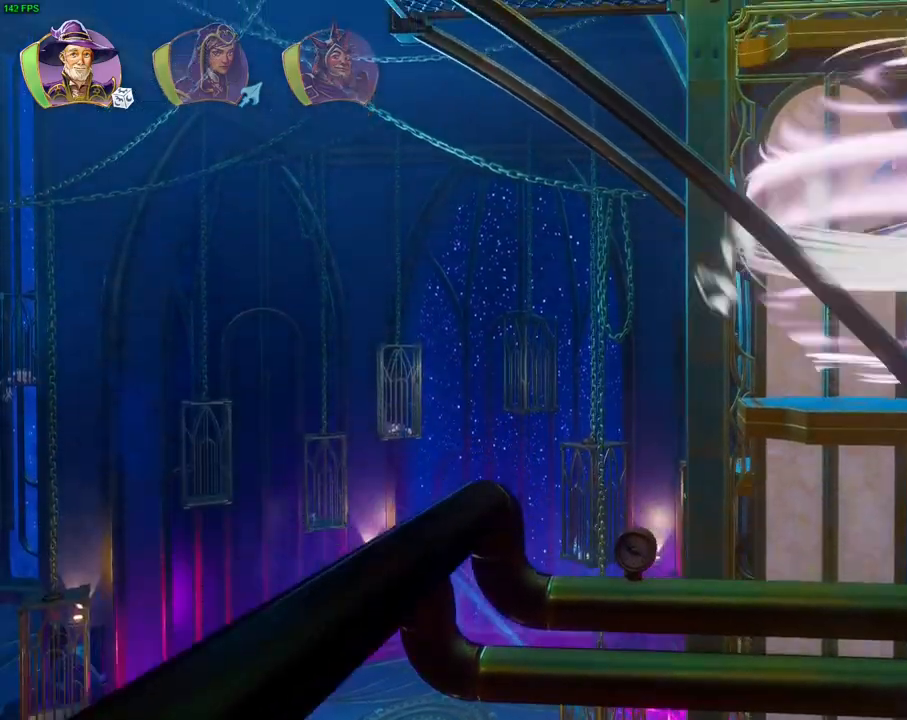
{"dt_ms": 500, "buttons": ["CROSS"], "left_stick": "left", "right_stick": "center", "events": [[33, "TRIANGLE", "up"], [117, "CROSS", "down"], [200, "CROSS", "up"], [250, "L1", "down"], [283, "CROSS", "down"], [283, "left_stick", "left"], [300, "L1", "up"], [350, "CROSS", "up"], [417, "CROSS", "down"], [433, "DPAD_RIGHT", "down"], [450, "L1", "down"], [483, "DPAD_RIGHT", "up"], [500, "L1", "up"]]}
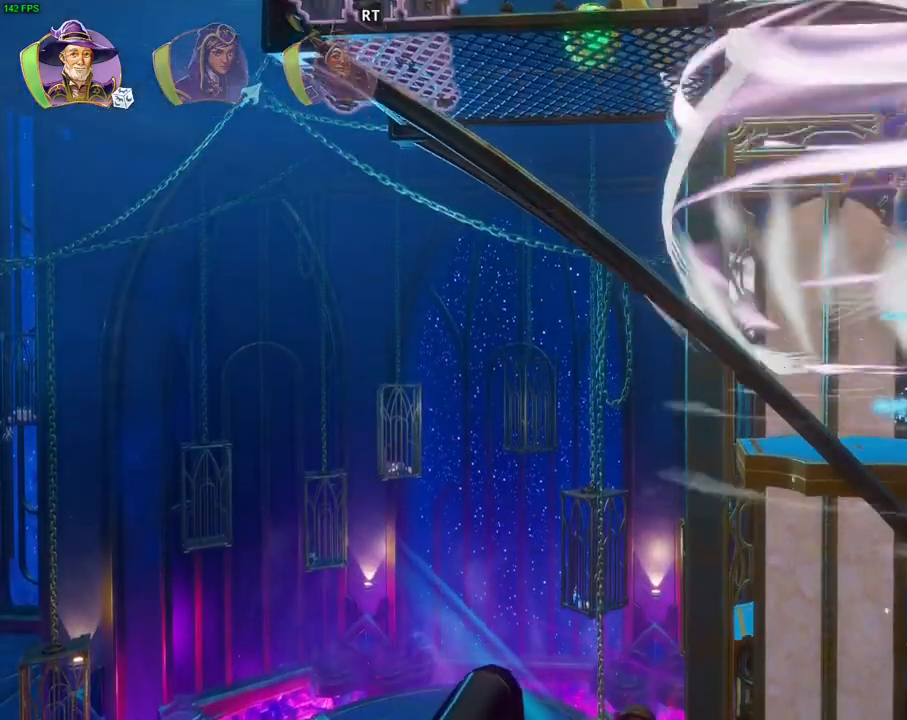
{"dt_ms": 500, "buttons": [], "left_stick": "left", "right_stick": "center", "events": [[17, "CROSS", "up"], [67, "CROSS", "down"], [167, "CROSS", "up"], [217, "CROSS", "down"], [433, "CROSS", "up"]]}